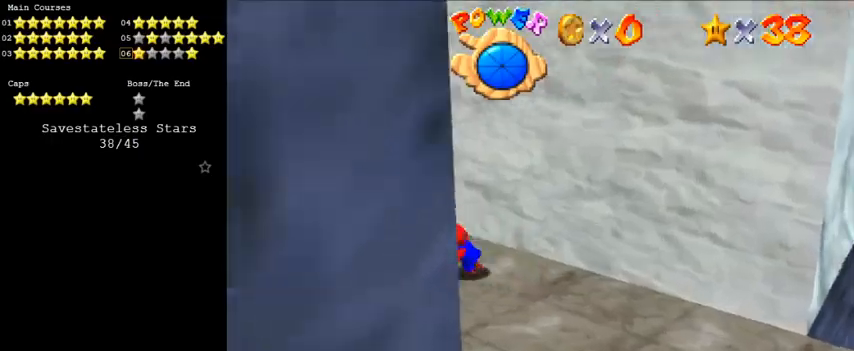
Gameplay with keyboard; each line is a JSON object with the keys held at the frame after it. "events" lists presses ("down") and releases ("up") of "a", "c", "ctrl", "d", "down", "left", "return", "right", "s", "shift", "up", "w", "x" and "y" between this image and that frame as [ms after this image, input, new state], when the widget could be followed in between. No other keys are recorded. Mouse input is not recorded.
{"keys": ["left", "up"], "events": [[100, "down", "down"], [366, "down", "up"], [466, "up", "down"]]}
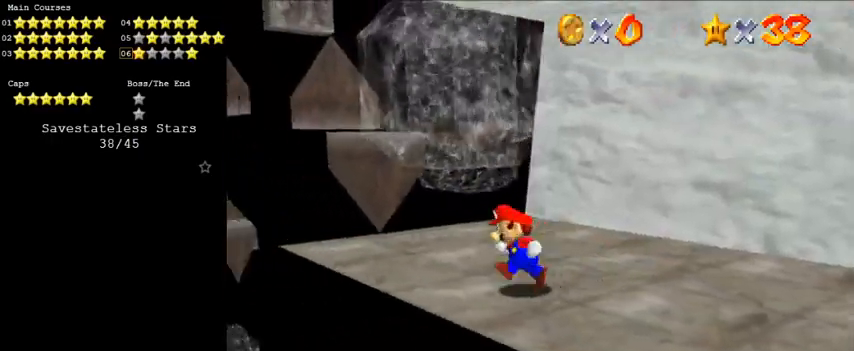
{"keys": ["up"], "events": [[166, "left", "up"]]}
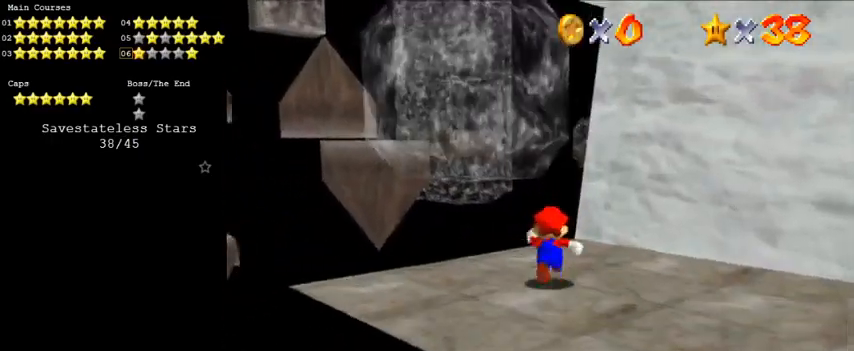
{"keys": ["shift", "up", "y"], "events": [[133, "left", "down"], [233, "y", "down"], [266, "left", "up"], [266, "shift", "down"]]}
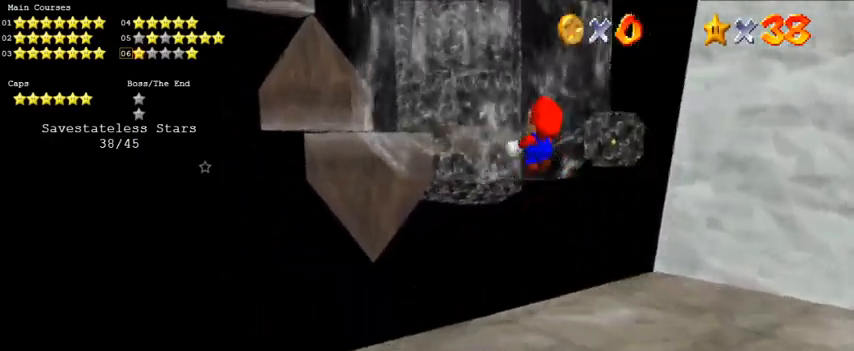
{"keys": ["up"], "events": [[133, "right", "down"], [400, "right", "up"], [400, "shift", "up"], [400, "y", "up"]]}
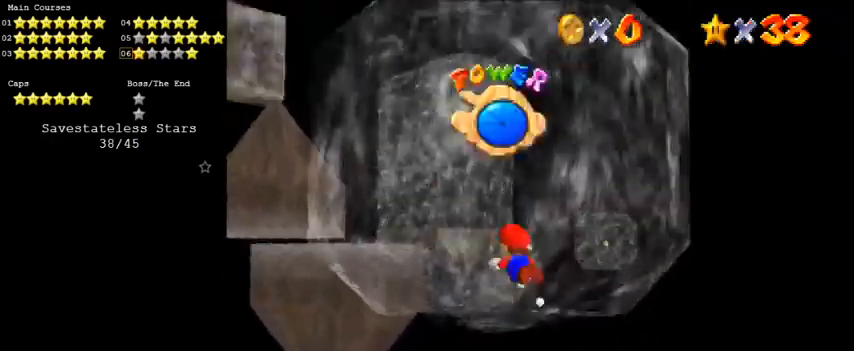
{"keys": ["d", "down", "right", "shift"], "events": [[233, "up", "up"], [333, "down", "down"], [333, "shift", "down"], [466, "d", "down"], [500, "right", "down"]]}
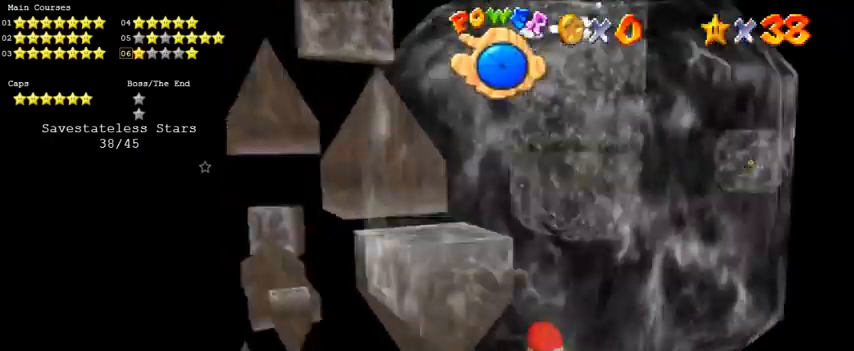
{"keys": ["down", "shift"], "events": [[166, "d", "up"], [200, "right", "up"], [200, "shift", "up"], [433, "shift", "down"]]}
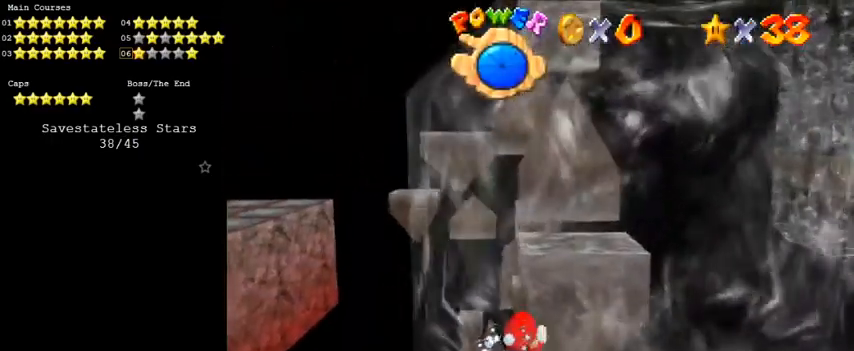
{"keys": ["down", "left"], "events": [[33, "down", "up"], [300, "down", "down"], [366, "left", "down"], [366, "shift", "up"]]}
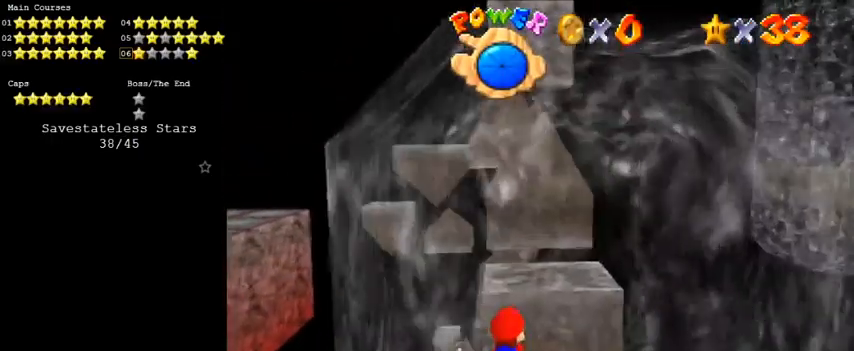
{"keys": ["left"], "events": [[33, "left", "up"], [100, "down", "up"], [100, "shift", "down"], [166, "left", "down"], [466, "shift", "up"]]}
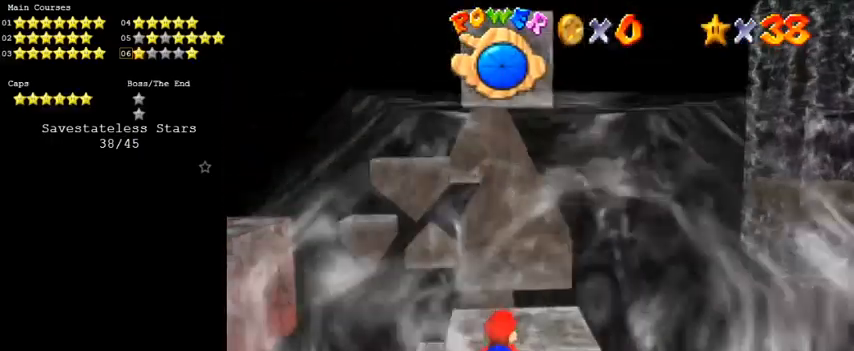
{"keys": ["a", "left", "shift", "up"], "events": [[66, "left", "up"], [133, "shift", "down"], [233, "left", "down"], [233, "up", "down"], [433, "a", "down"]]}
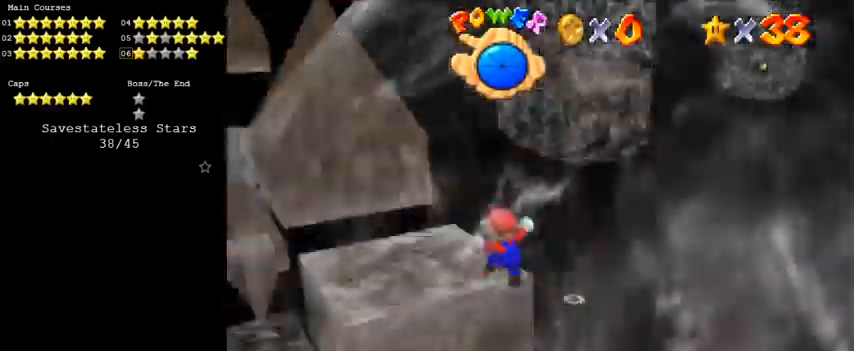
{"keys": [], "events": [[66, "a", "up"], [66, "shift", "up"], [200, "up", "up"], [333, "left", "up"]]}
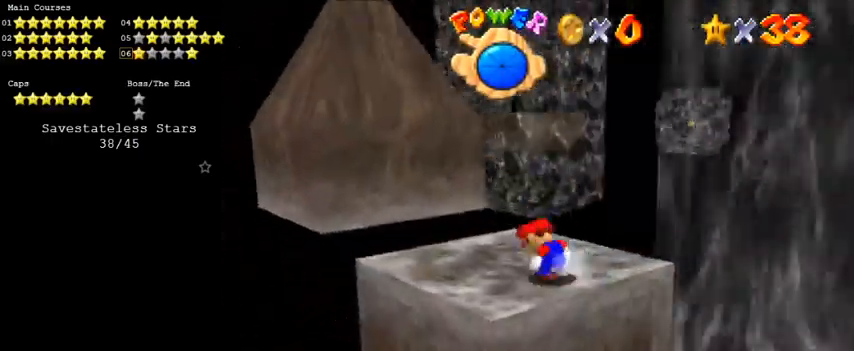
{"keys": [], "events": [[66, "shift", "down"], [166, "shift", "up"], [266, "a", "down"], [266, "s", "down"], [400, "a", "up"], [400, "s", "up"]]}
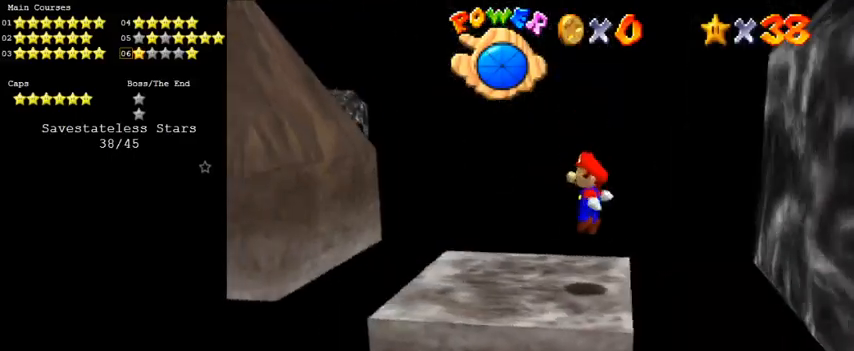
{"keys": [], "events": [[266, "left", "down"], [466, "left", "up"]]}
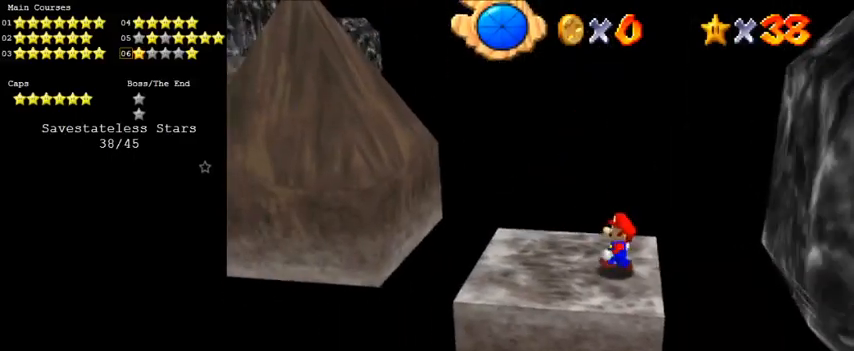
{"keys": ["left", "shift"], "events": [[100, "shift", "down"], [133, "right", "down"], [366, "left", "down"], [366, "right", "up"]]}
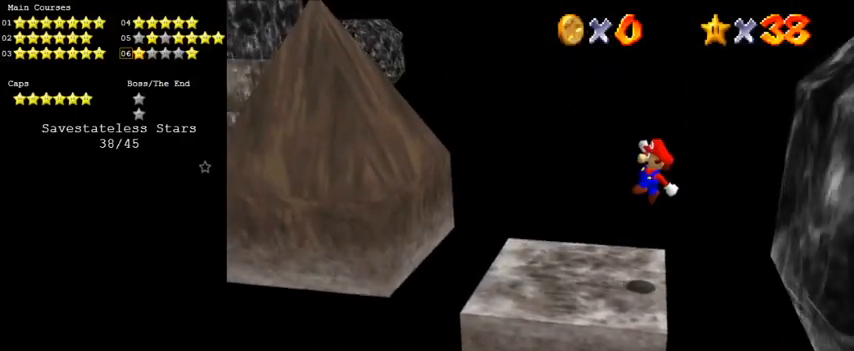
{"keys": ["left"], "events": [[200, "ctrl", "down"], [333, "ctrl", "up"], [333, "shift", "up"], [333, "up", "down"], [466, "up", "up"]]}
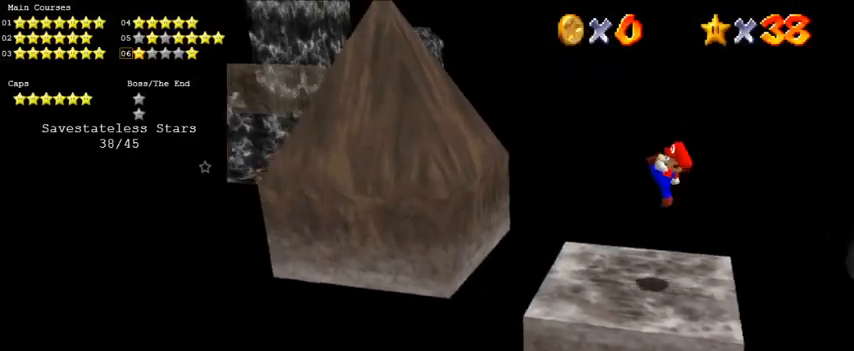
{"keys": ["left", "shift"], "events": [[266, "shift", "down"]]}
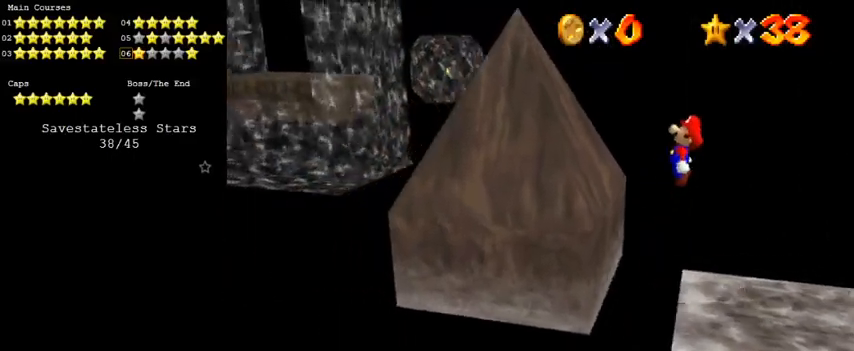
{"keys": ["left", "shift"], "events": [[100, "up", "down"], [166, "up", "up"], [266, "shift", "up"], [366, "shift", "down"]]}
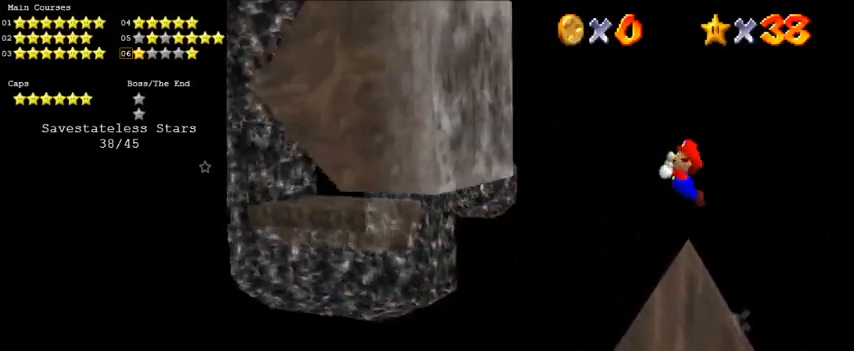
{"keys": ["left"], "events": [[433, "shift", "up"]]}
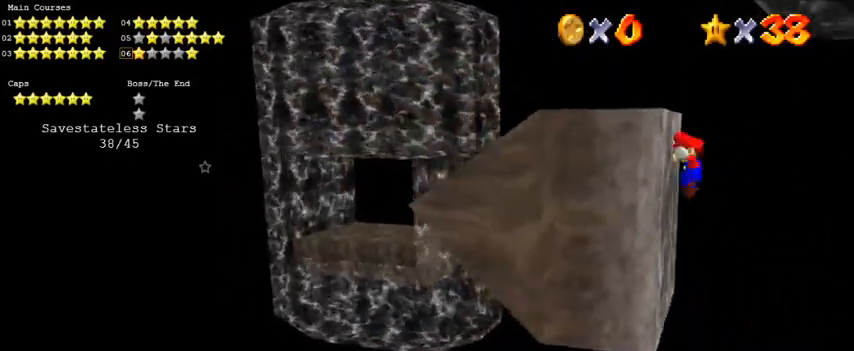
{"keys": ["shift"], "events": [[66, "shift", "down"], [100, "left", "up"]]}
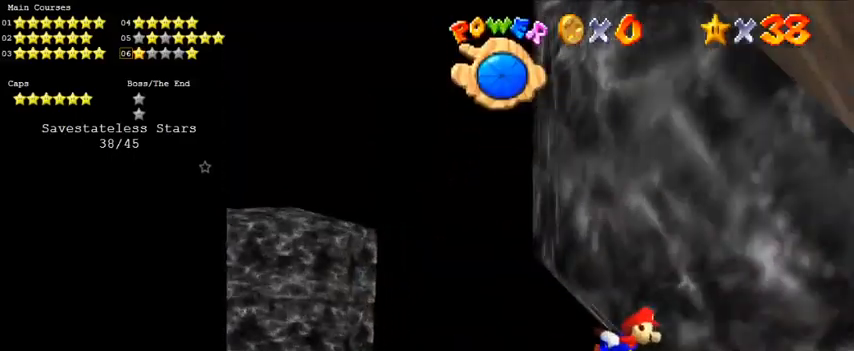
{"keys": ["a", "down", "left", "shift"], "events": [[33, "down", "down"], [33, "shift", "up"], [133, "left", "down"], [300, "shift", "down"], [400, "a", "down"]]}
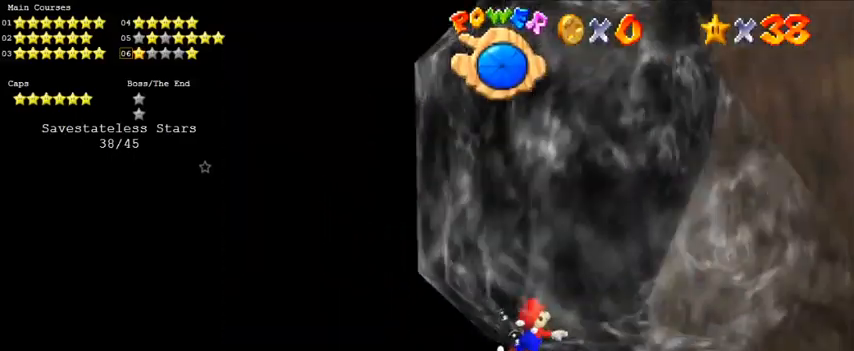
{"keys": ["a", "down", "right", "shift"], "events": [[66, "a", "up"], [66, "shift", "up"], [233, "left", "up"], [300, "right", "down"], [400, "shift", "down"], [500, "a", "down"]]}
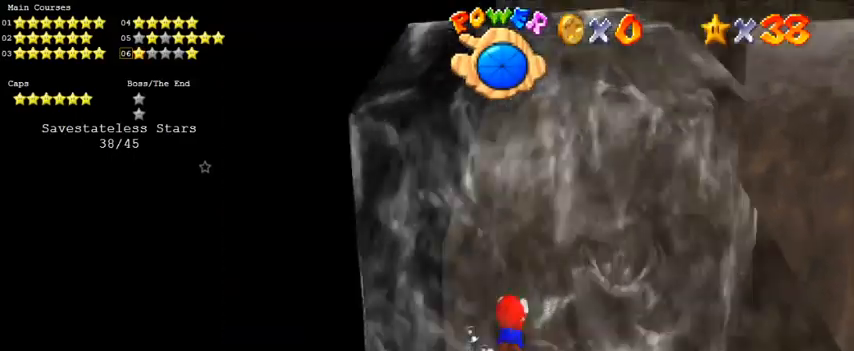
{"keys": ["down", "right"], "events": [[133, "a", "up"], [166, "a", "down"], [366, "a", "up"], [366, "shift", "up"]]}
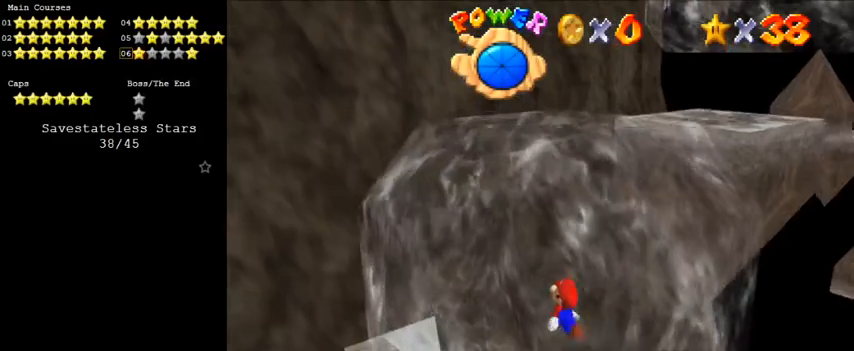
{"keys": ["right", "shift"], "events": [[433, "shift", "down"], [466, "down", "up"]]}
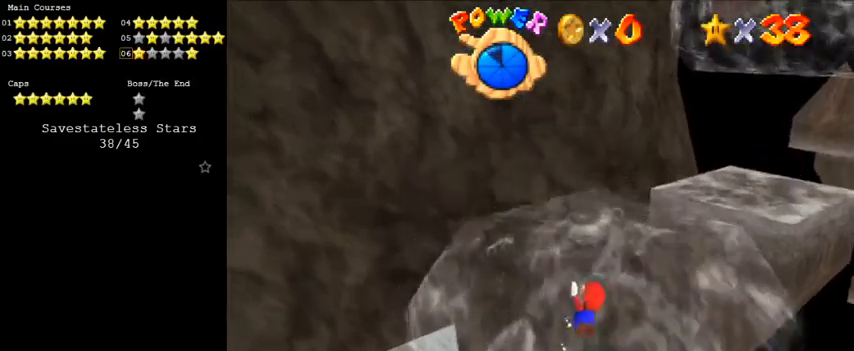
{"keys": ["right"], "events": [[33, "a", "down"], [200, "a", "up"], [200, "shift", "up"]]}
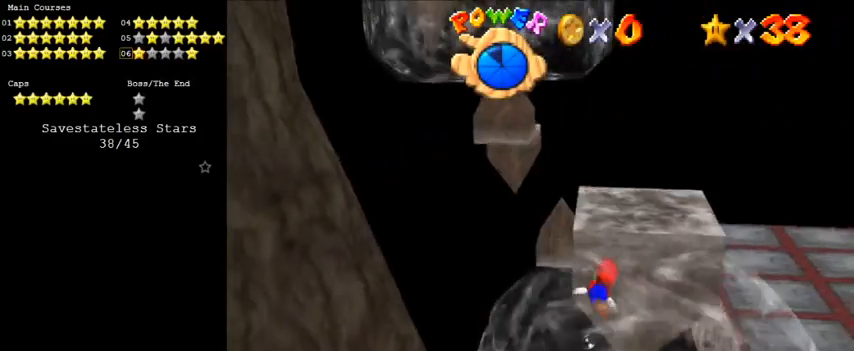
{"keys": ["down"], "events": [[33, "down", "down"], [33, "shift", "down"], [166, "right", "up"], [166, "shift", "up"], [200, "shift", "down"], [300, "shift", "up"], [400, "shift", "down"], [466, "shift", "up"]]}
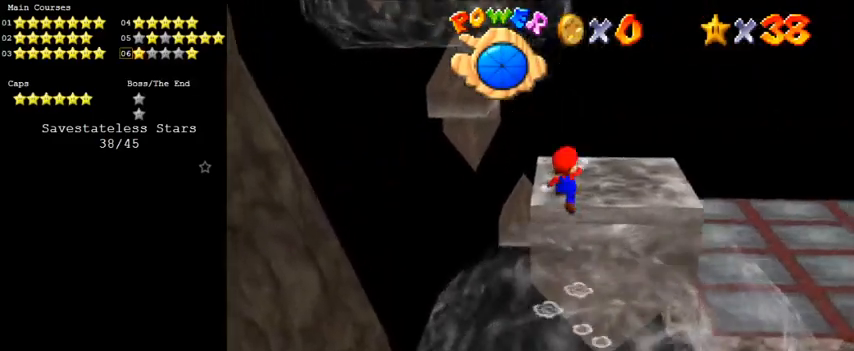
{"keys": [], "events": [[33, "down", "up"], [200, "a", "down"], [266, "a", "up"], [333, "a", "down"], [466, "a", "up"]]}
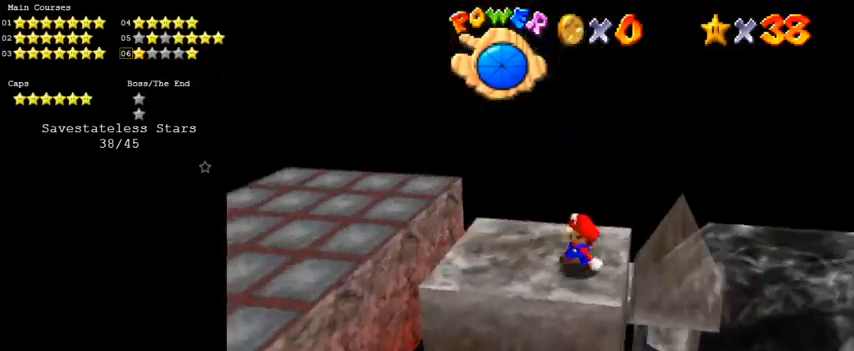
{"keys": [], "events": [[200, "left", "down"], [400, "left", "up"]]}
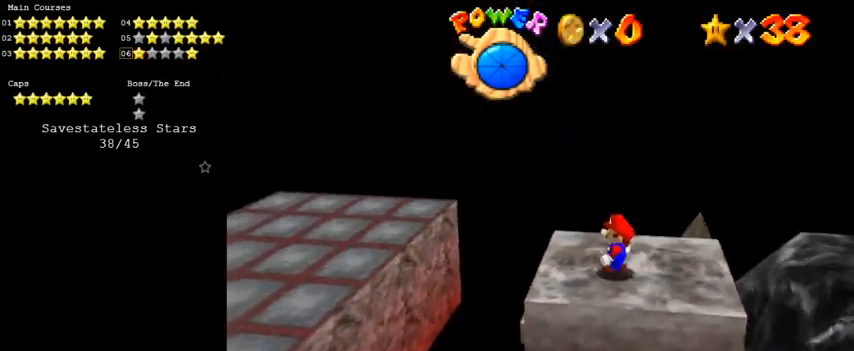
{"keys": ["down"], "events": [[66, "a", "down"], [166, "a", "up"], [500, "down", "down"]]}
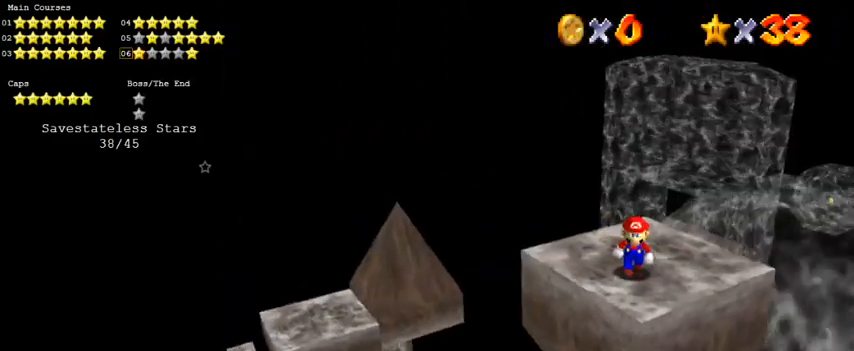
{"keys": ["down"], "events": []}
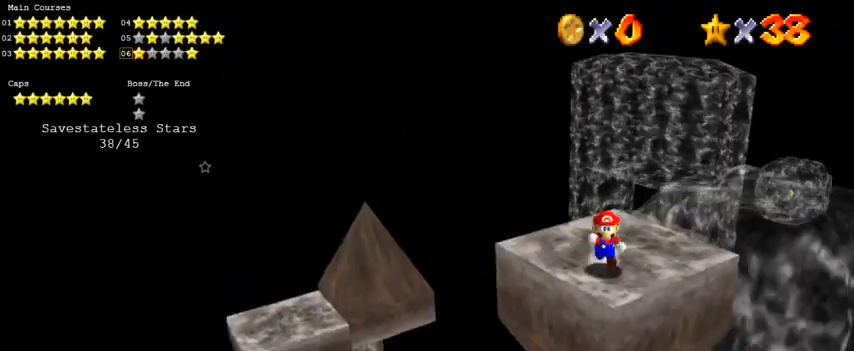
{"keys": ["up"], "events": [[33, "right", "down"], [100, "down", "up"], [333, "up", "down"], [433, "right", "up"]]}
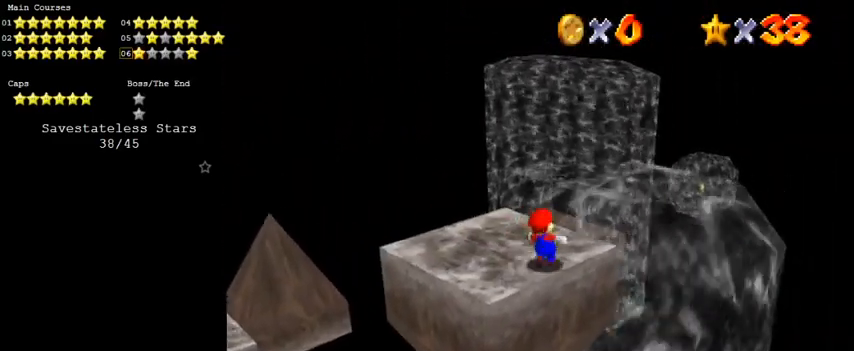
{"keys": ["left", "up"], "events": [[66, "left", "down"], [166, "up", "up"], [300, "up", "down"]]}